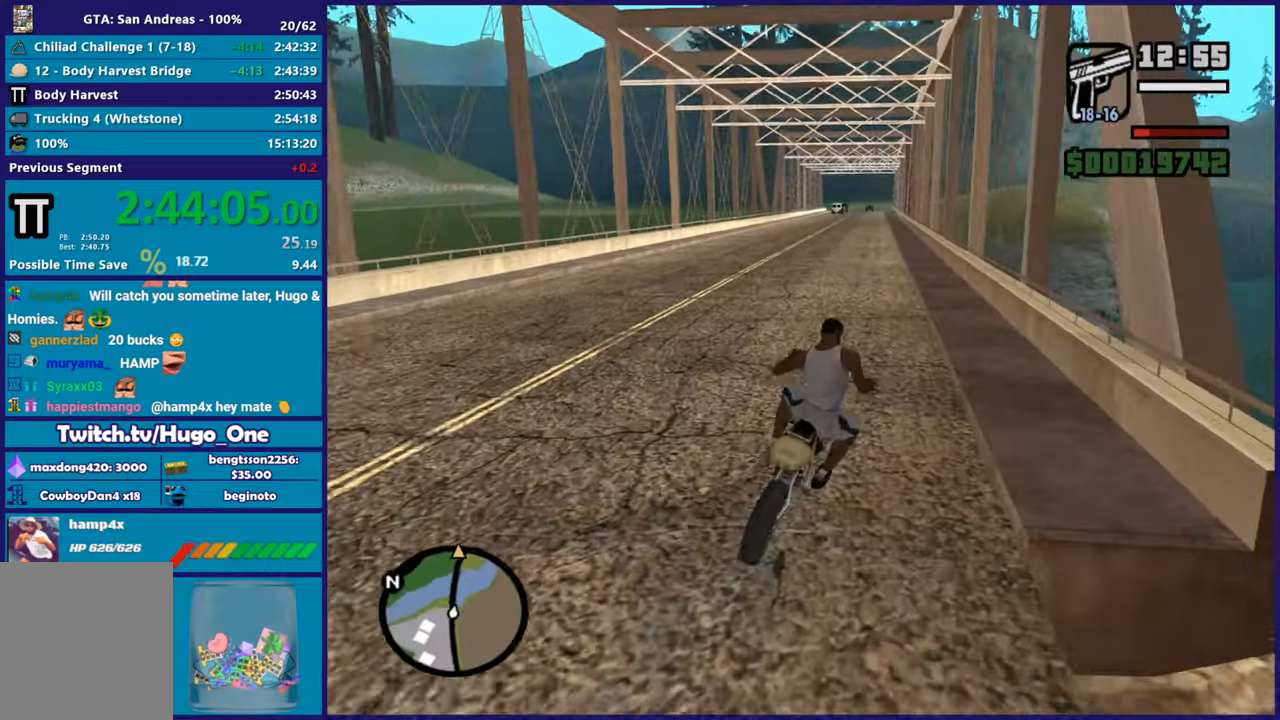
Gameplay with a controller (Xbox layout); each line is a JSON object with the inputs held at the frame after it. "button_events" lists button changes between this image and that frame as [ms after this image, input, new state], when the widget could be followed in between (sticks are given only as held states).
{"buttons": ["R2"], "left_stick": "up-left", "right_stick": "down", "button_events": []}
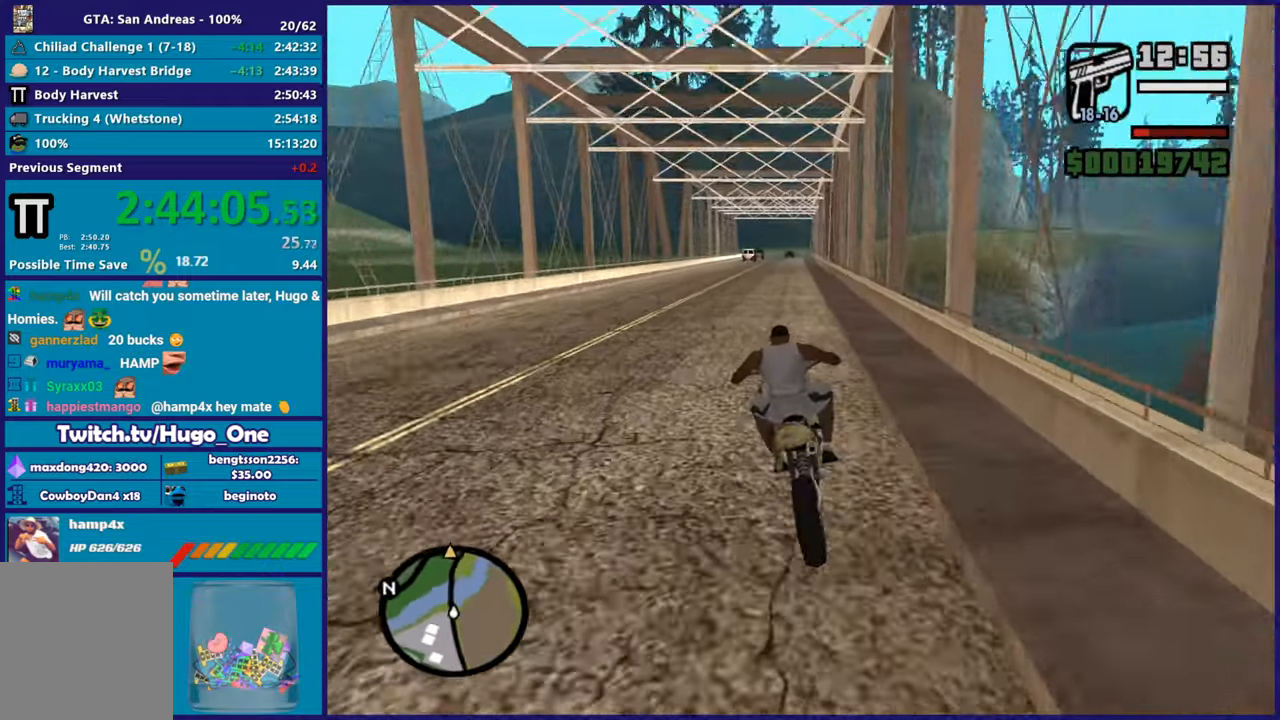
{"buttons": ["R2"], "left_stick": "up", "right_stick": "center", "button_events": []}
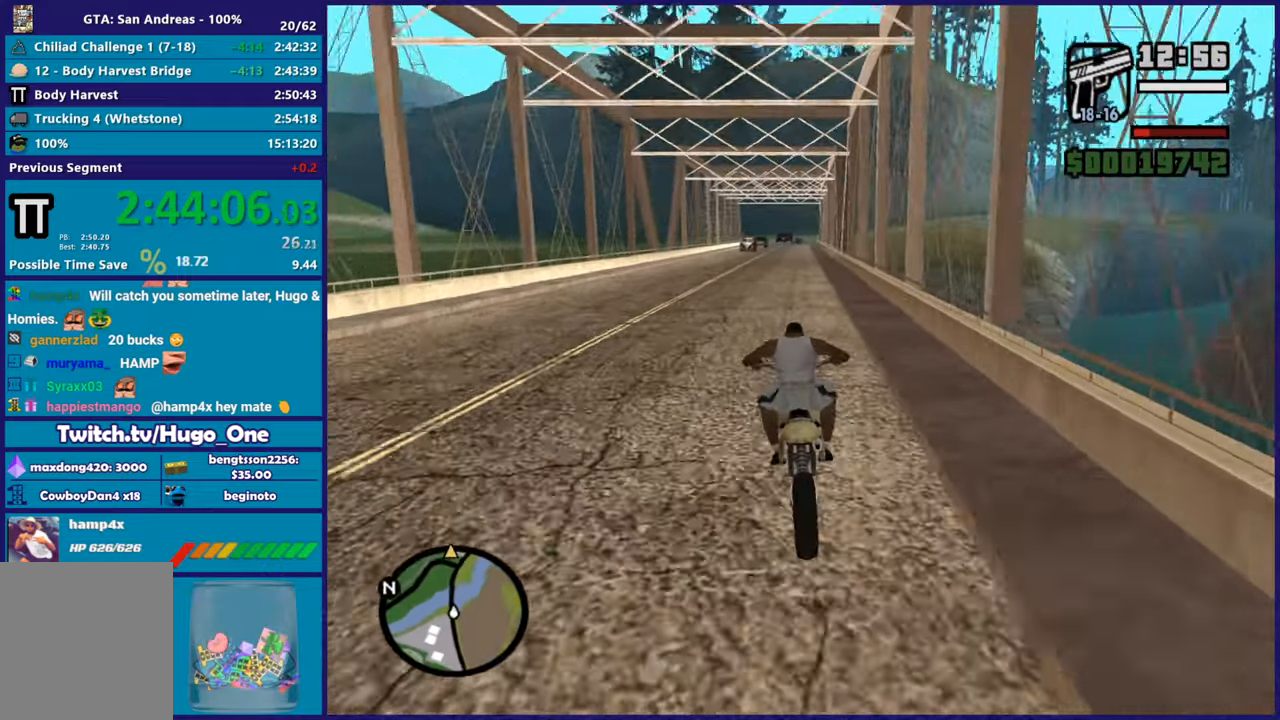
{"buttons": ["R2"], "left_stick": "up-right", "right_stick": "center", "button_events": []}
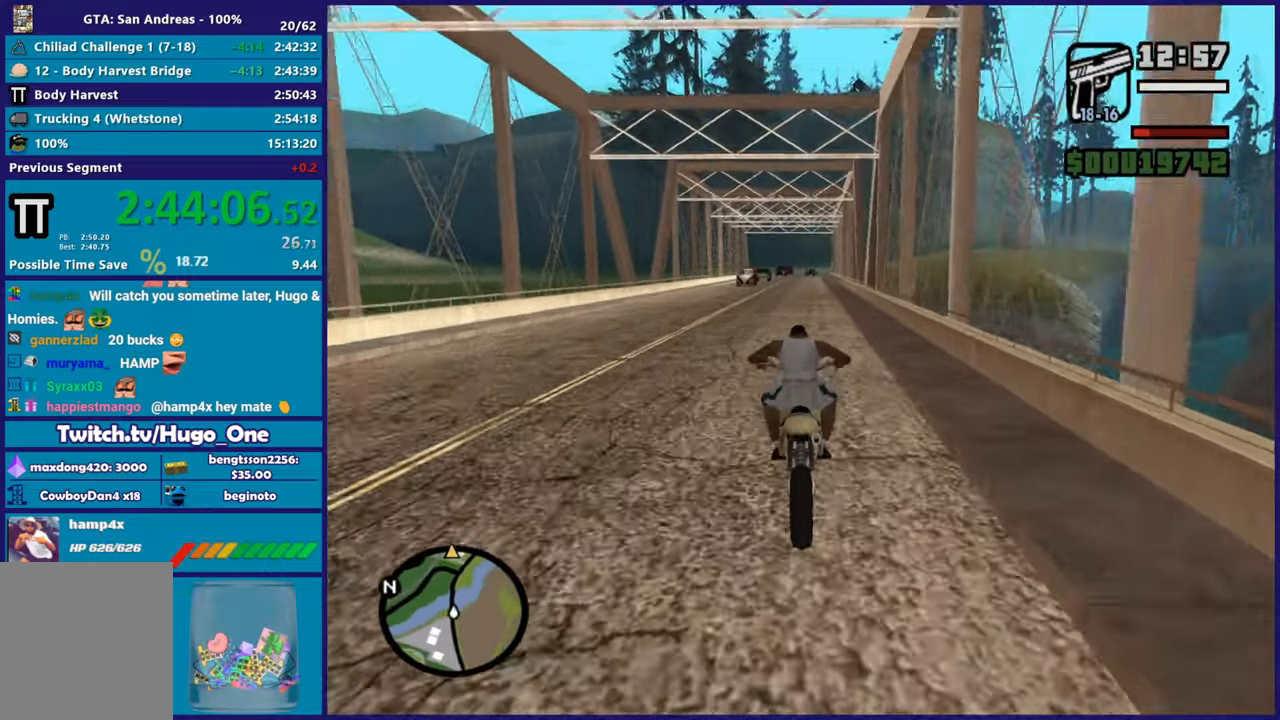
{"buttons": ["R2"], "left_stick": "center", "right_stick": "down", "button_events": []}
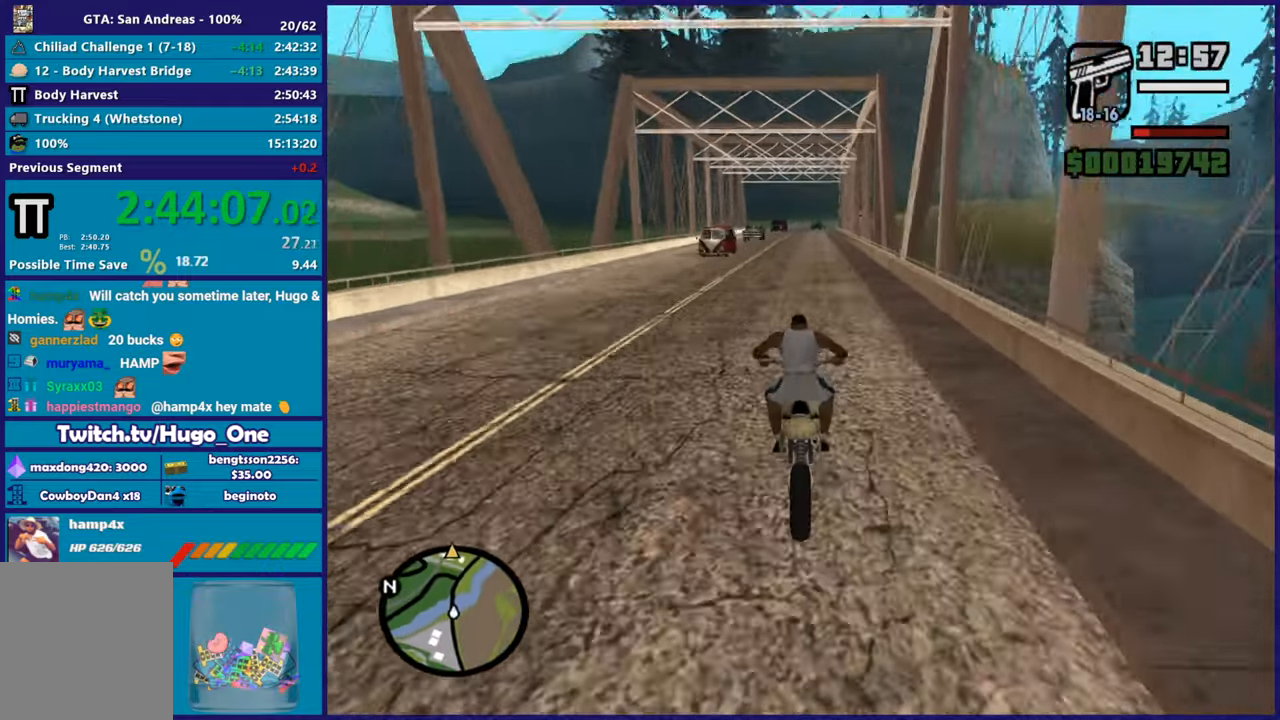
{"buttons": ["R2"], "left_stick": "center", "right_stick": "down", "button_events": []}